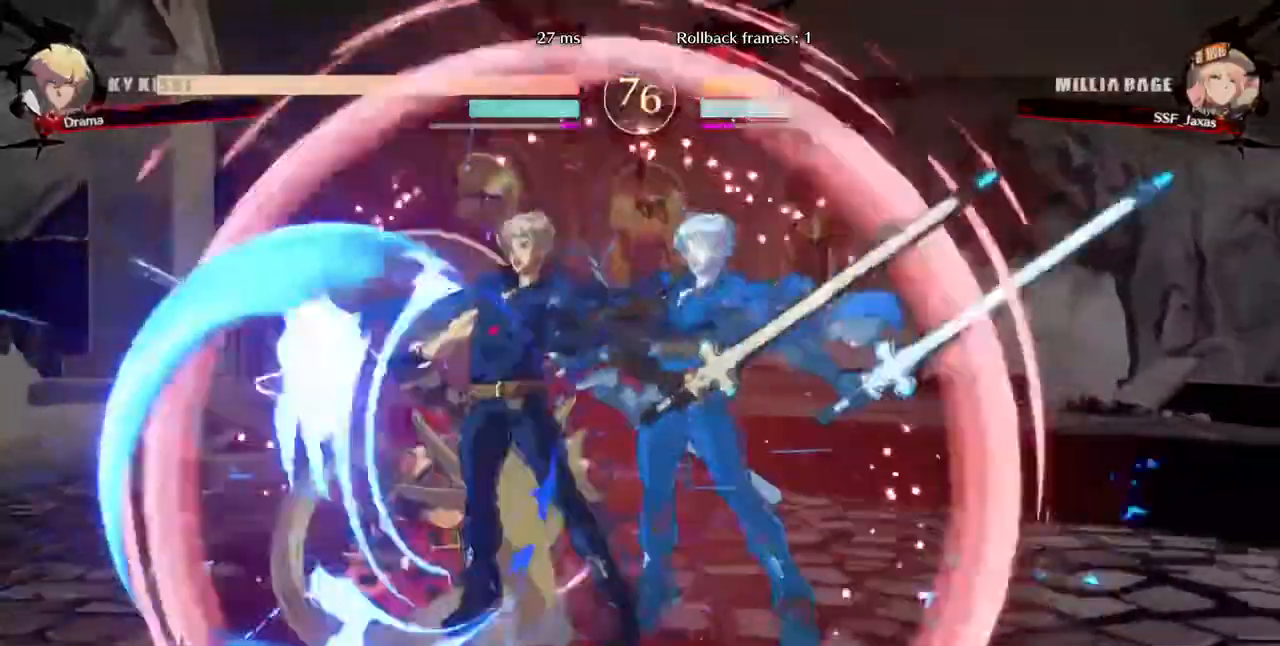
Gameplay with a controller (arcade stick); each line is a JSON object with the inputs held at the frame after it. "events" lists button and stick changes between this image and that frame as [ms after this image, input, new state], when the widget could be followed in between. Not read: L3 R3 SELECT START.
{"buttons": ["R2", "DPAD_DOWN", "DPAD_LEFT"], "events": [[440, "R2", "down"]]}
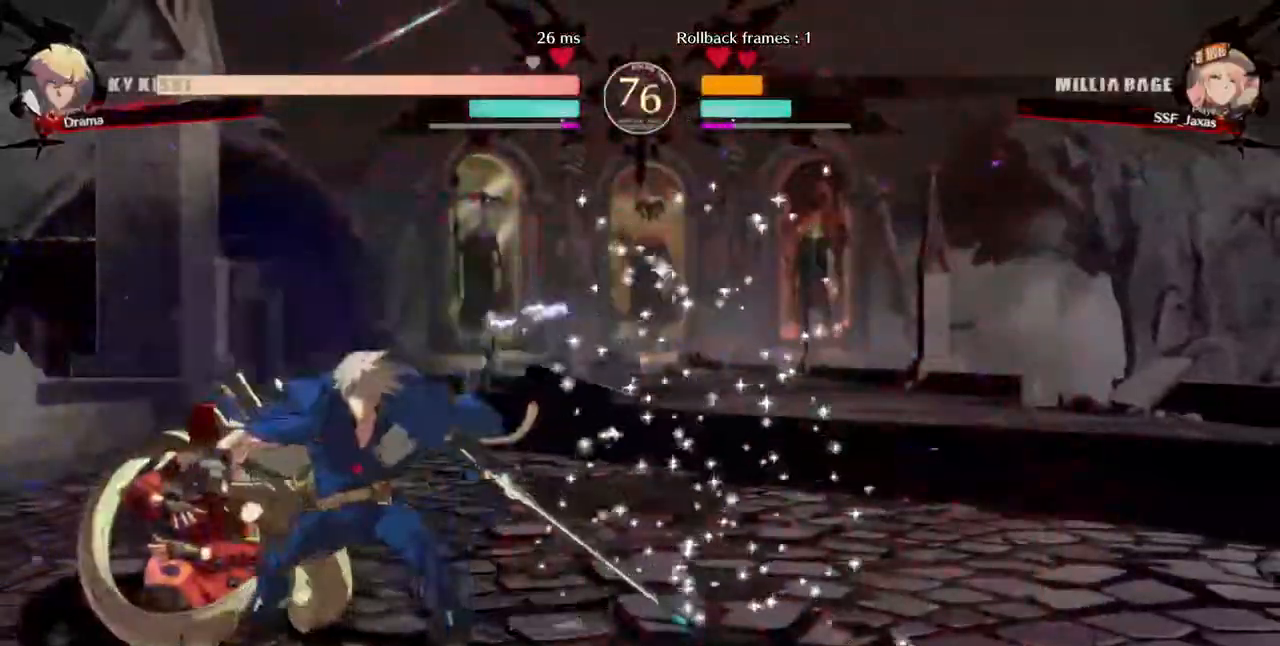
{"buttons": ["DPAD_DOWN", "DPAD_LEFT"]}
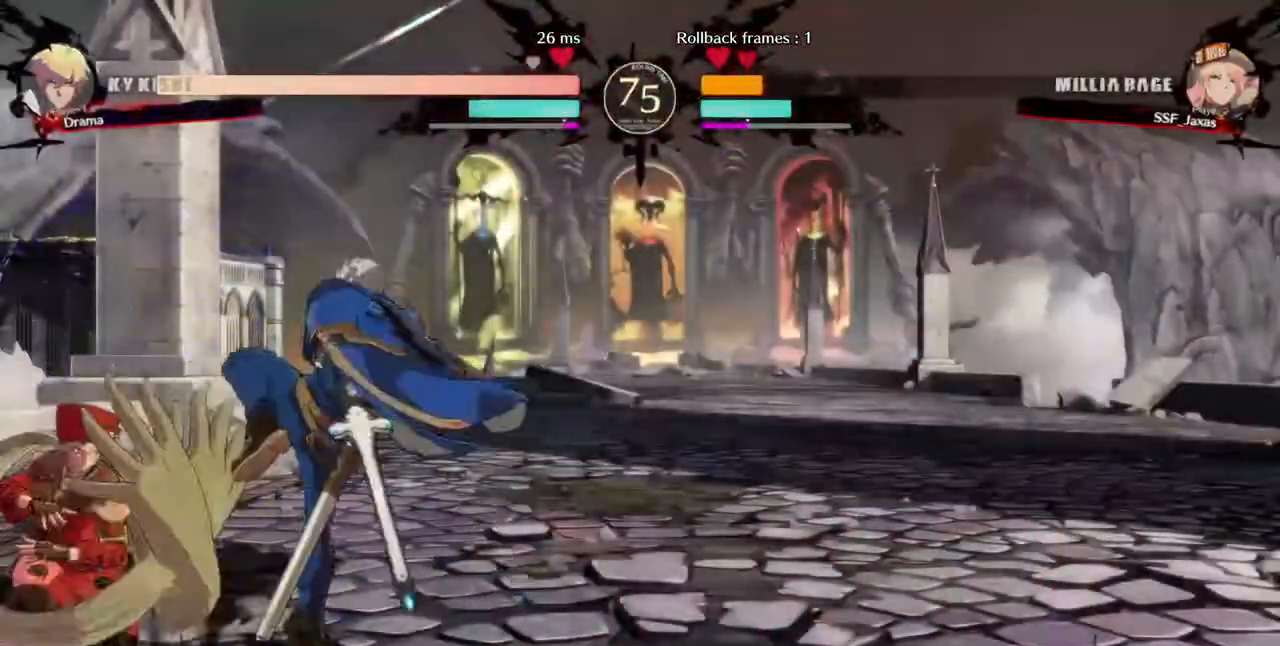
{"buttons": ["DPAD_DOWN"], "events": [[120, "SQUARE", "down"], [200, "DPAD_LEFT", "up"], [240, "SQUARE", "up"], [320, "R2", "down"], [480, "R2", "up"]]}
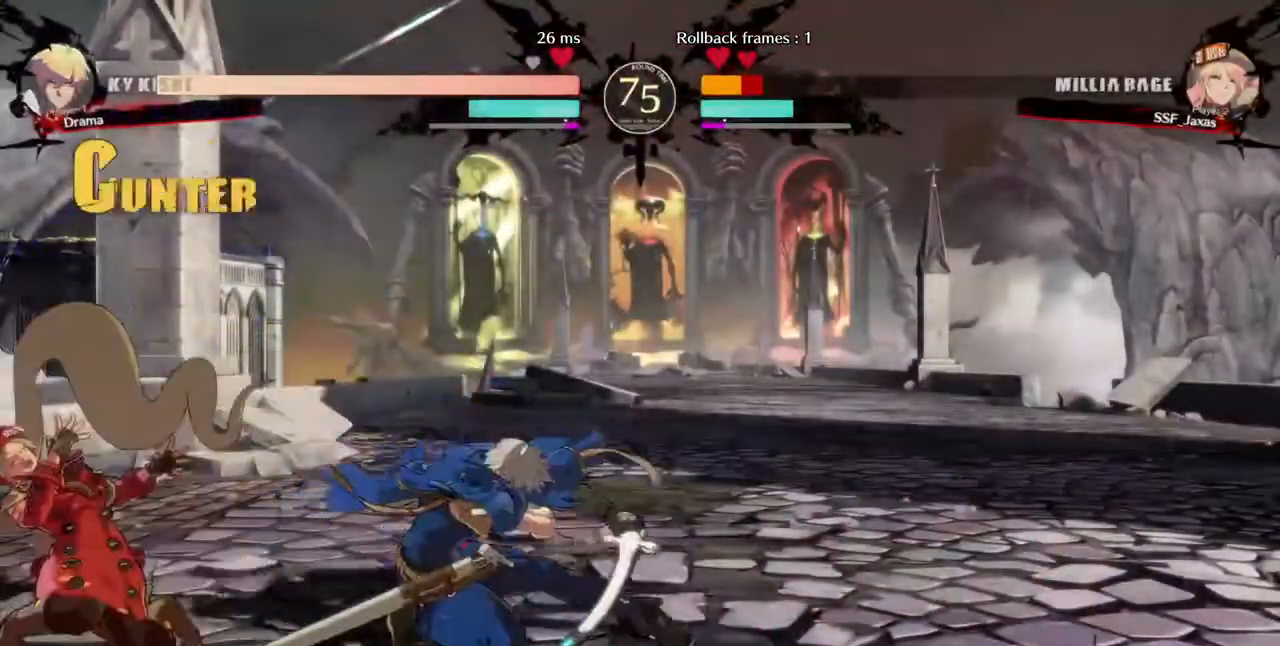
{"buttons": ["DPAD_LEFT"], "events": [[40, "DPAD_LEFT", "down"], [400, "DPAD_DOWN", "up"]]}
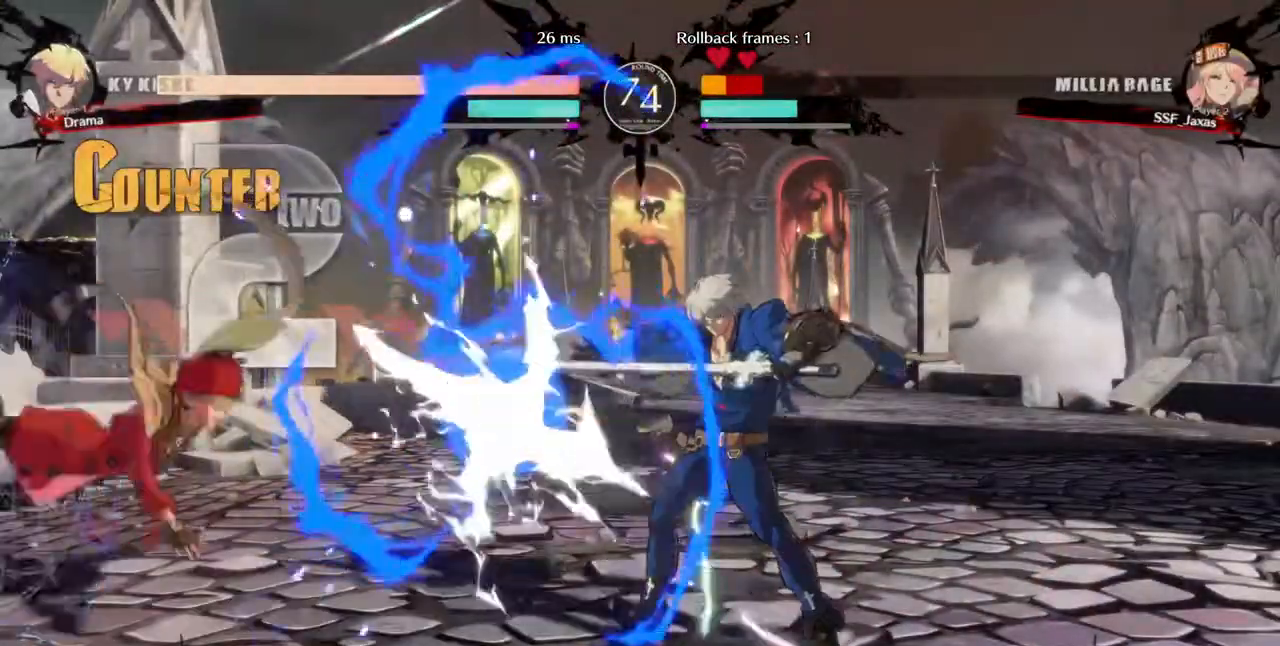
{"buttons": ["DPAD_DOWN", "DPAD_LEFT"], "events": [[80, "SQUARE", "down"], [80, "TRIANGLE", "down"], [160, "SQUARE", "up"], [160, "TRIANGLE", "up"], [360, "DPAD_DOWN", "down"]]}
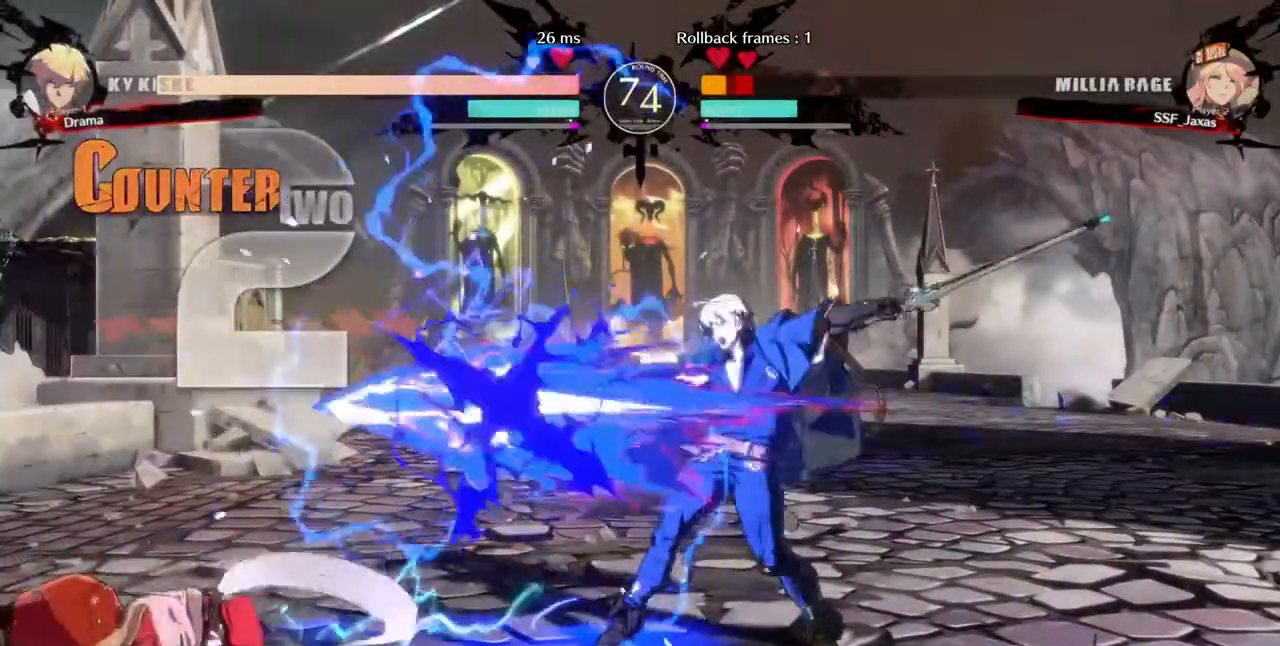
{"buttons": ["SQUARE", "TRIANGLE", "DPAD_DOWN", "DPAD_LEFT"], "events": [[360, "SQUARE", "down"], [360, "TRIANGLE", "down"]]}